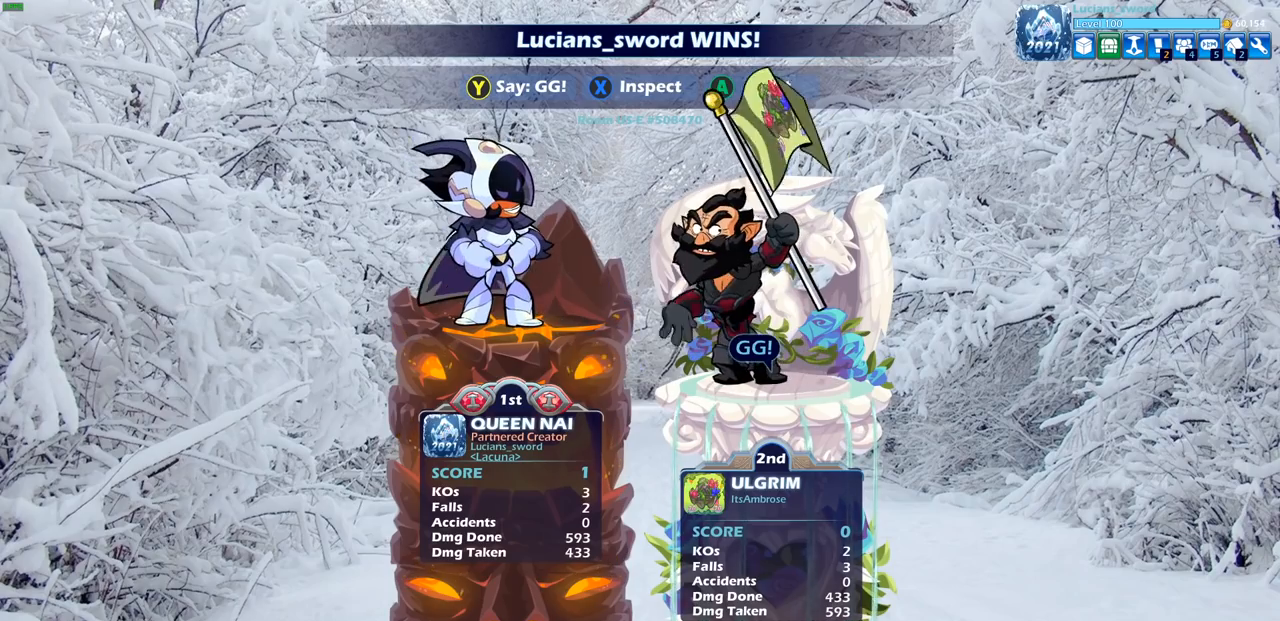
Gameplay with a controller (PlayStation layout); each line is a JSON object with the inputs held at the frame after it. "events" lists button and stick changes between this image and that frame as [ms after this image, input, new state], when the widget could be followed in between.
{"buttons": ["TRIANGLE"], "left_stick": "center", "right_stick": "center", "events": [[250, "TRIANGLE", "down"], [317, "TRIANGLE", "up"], [433, "TRIANGLE", "down"]]}
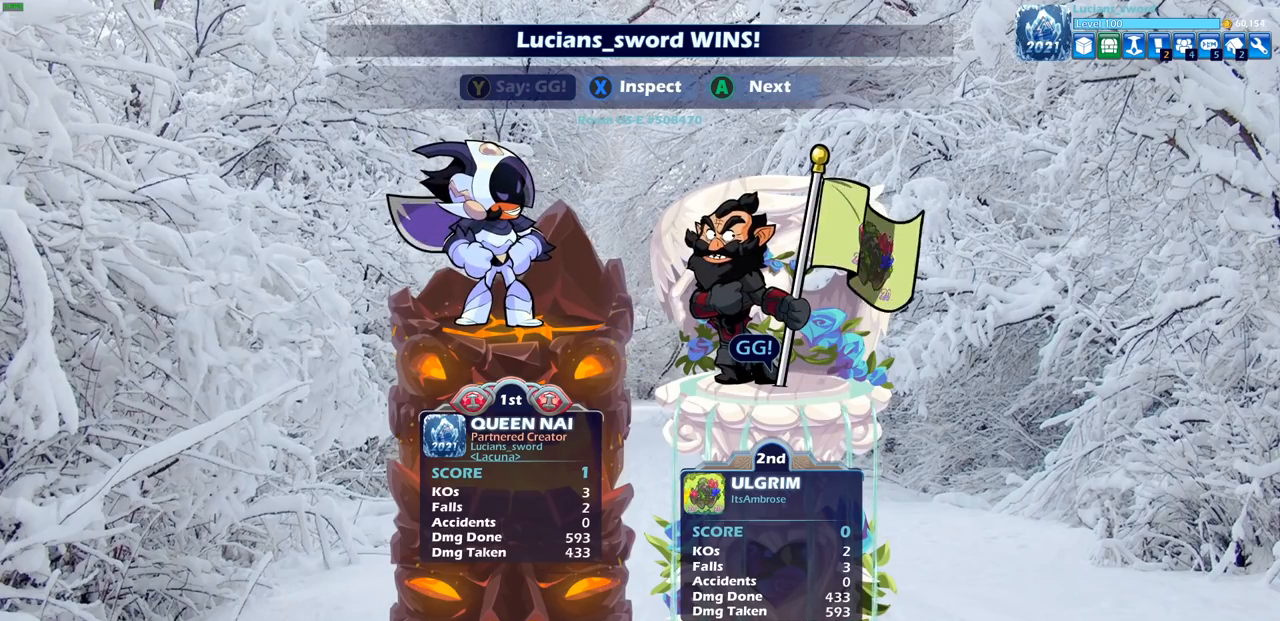
{"buttons": [], "left_stick": "center", "right_stick": "center", "events": [[17, "TRIANGLE", "up"], [117, "TRIANGLE", "down"], [200, "TRIANGLE", "up"]]}
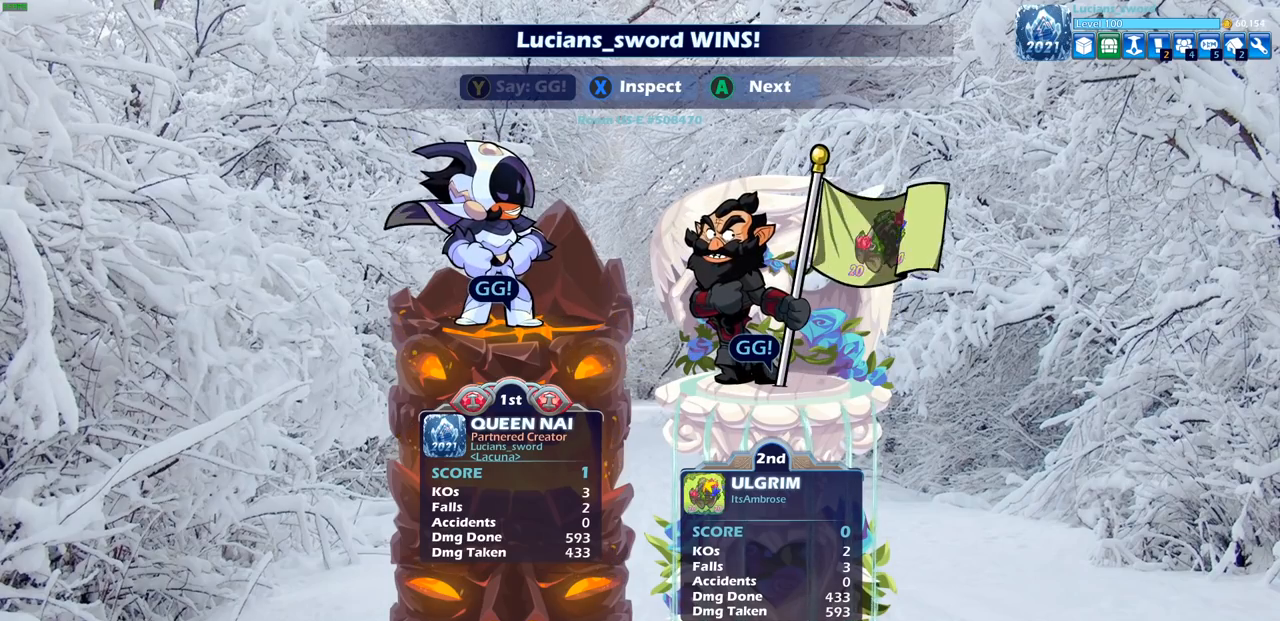
{"buttons": ["CROSS"], "left_stick": "center", "right_stick": "center", "events": [[283, "CROSS", "down"], [400, "CROSS", "up"], [500, "CROSS", "down"]]}
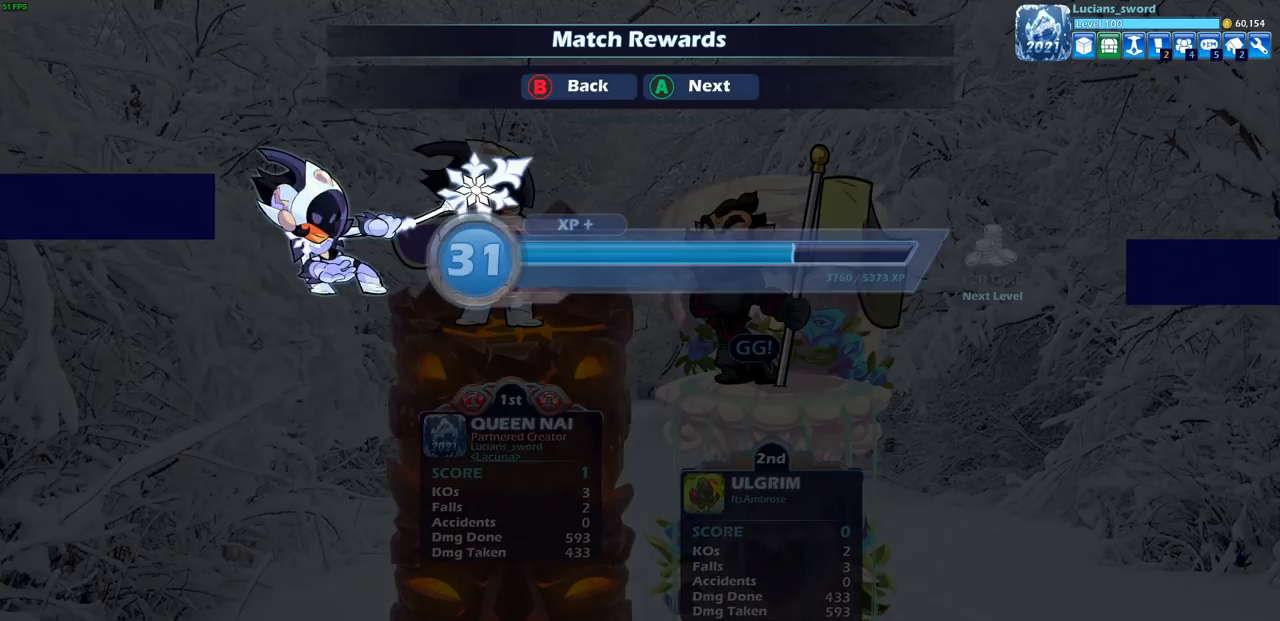
{"buttons": [], "left_stick": "center", "right_stick": "center", "events": [[83, "CROSS", "up"]]}
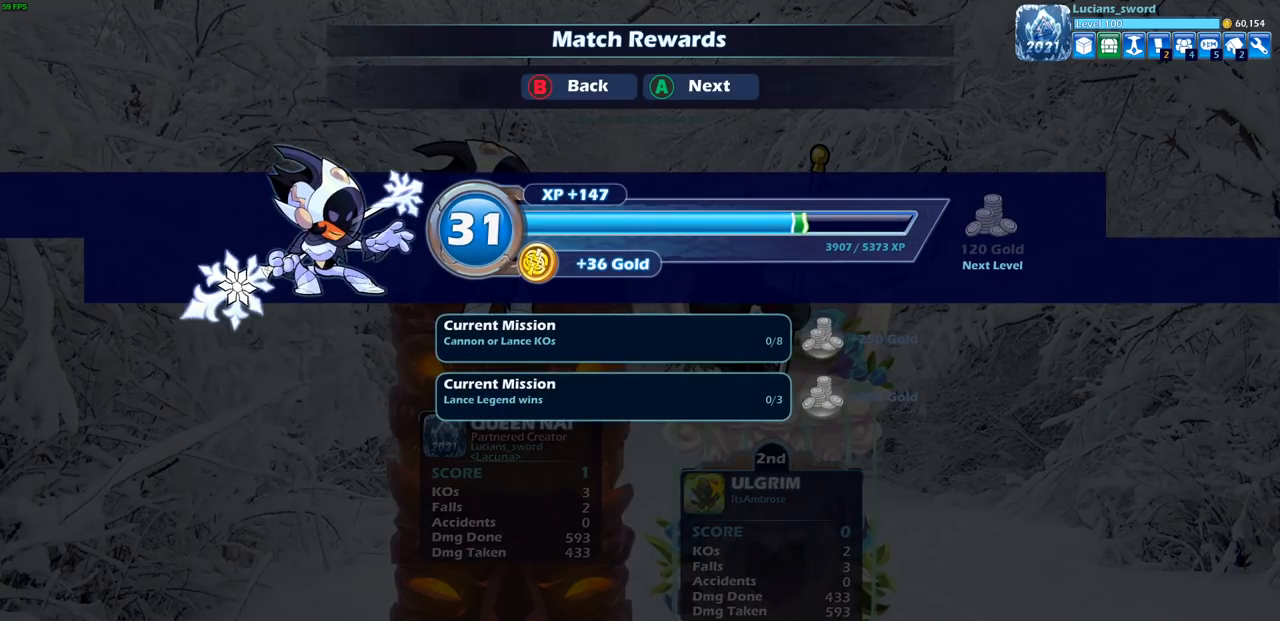
{"buttons": [], "left_stick": "center", "right_stick": "center", "events": [[317, "CROSS", "down"], [383, "CROSS", "up"]]}
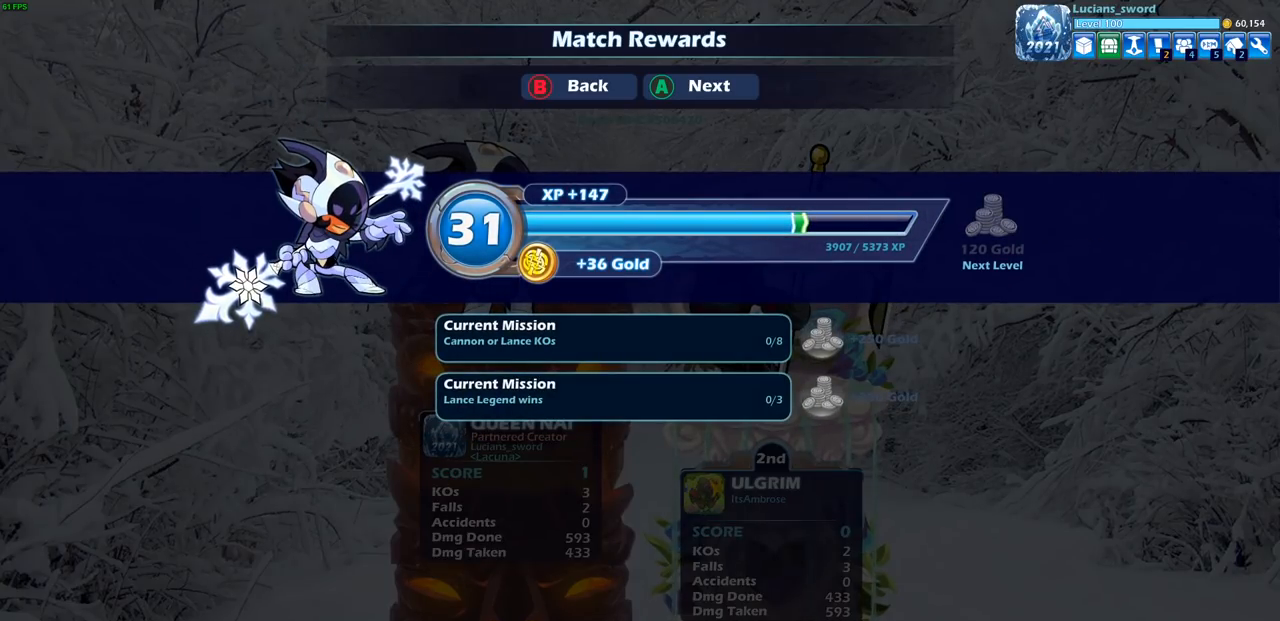
{"buttons": [], "left_stick": "center", "right_stick": "center", "events": []}
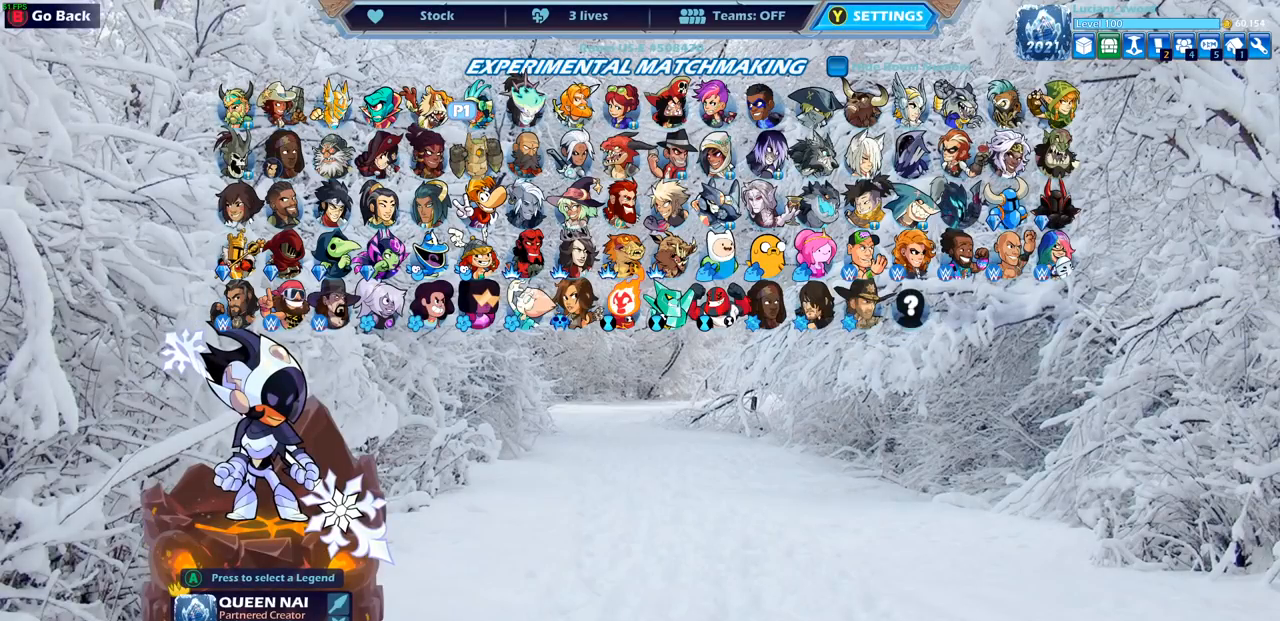
{"buttons": ["DPAD_RIGHT"], "left_stick": "center", "right_stick": "center", "events": [[283, "DPAD_RIGHT", "down"], [367, "DPAD_RIGHT", "up"], [467, "DPAD_RIGHT", "down"]]}
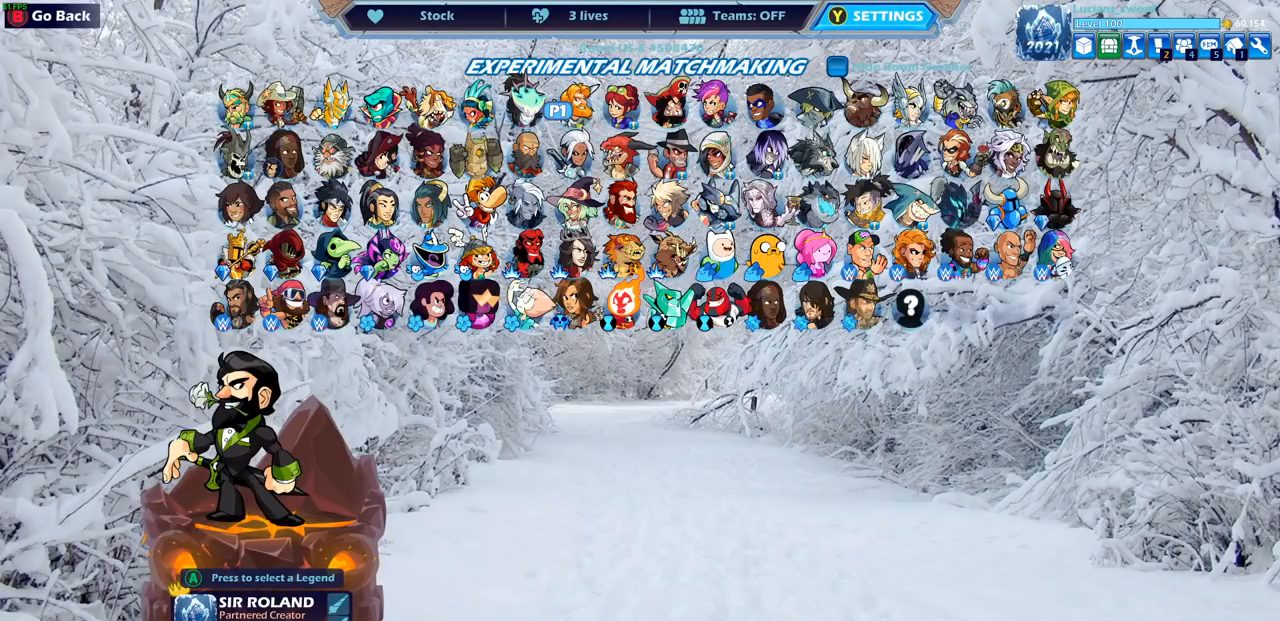
{"buttons": [], "left_stick": "center", "right_stick": "center", "events": [[33, "DPAD_RIGHT", "up"], [133, "DPAD_RIGHT", "down"], [183, "DPAD_RIGHT", "up"], [267, "DPAD_DOWN", "down"], [333, "DPAD_DOWN", "up"]]}
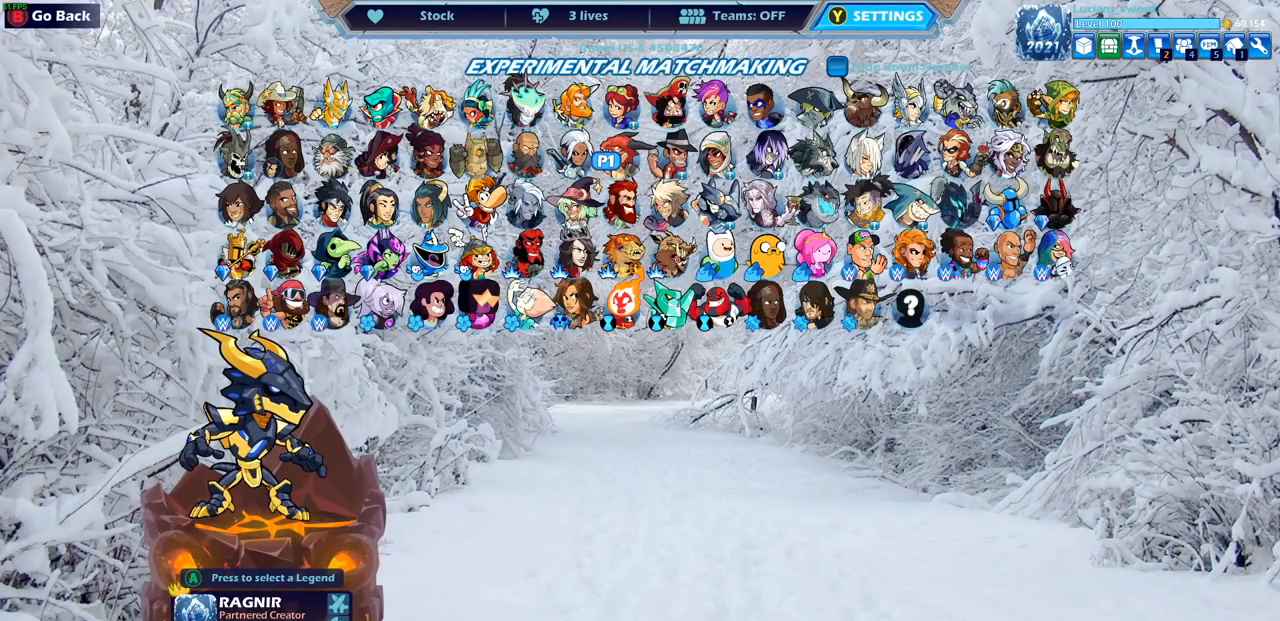
{"buttons": [], "left_stick": "center", "right_stick": "center", "events": [[200, "CROSS", "down"], [300, "CROSS", "up"]]}
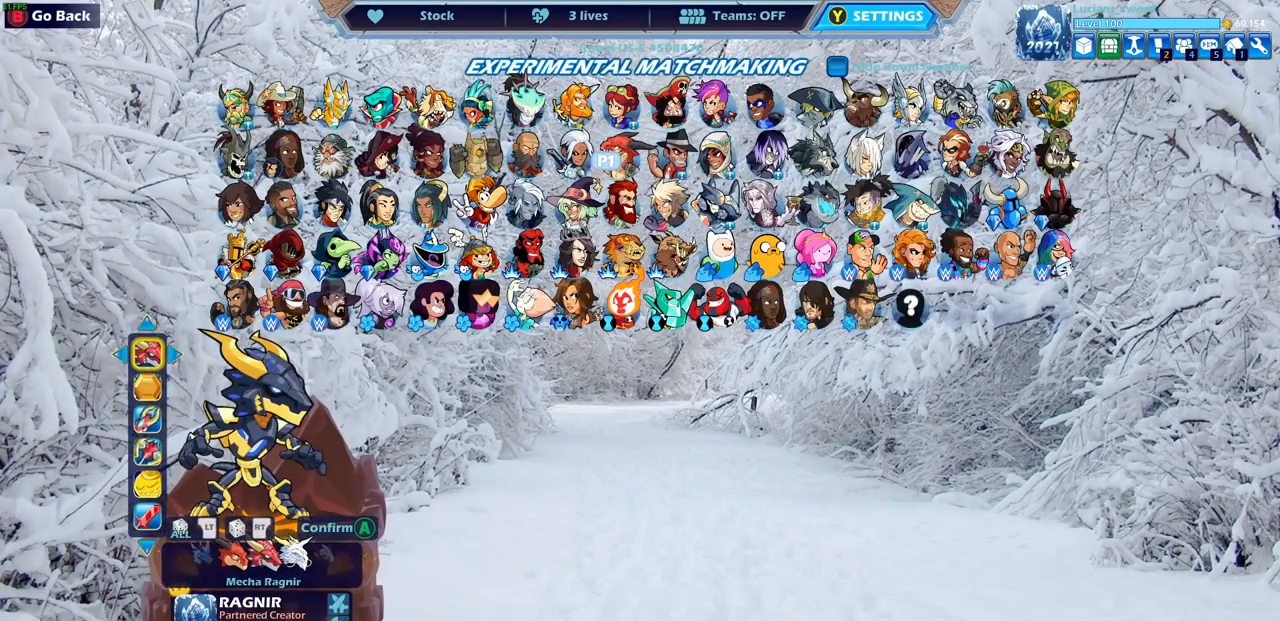
{"buttons": ["DPAD_LEFT"], "left_stick": "center", "right_stick": "center", "events": [[467, "DPAD_LEFT", "down"]]}
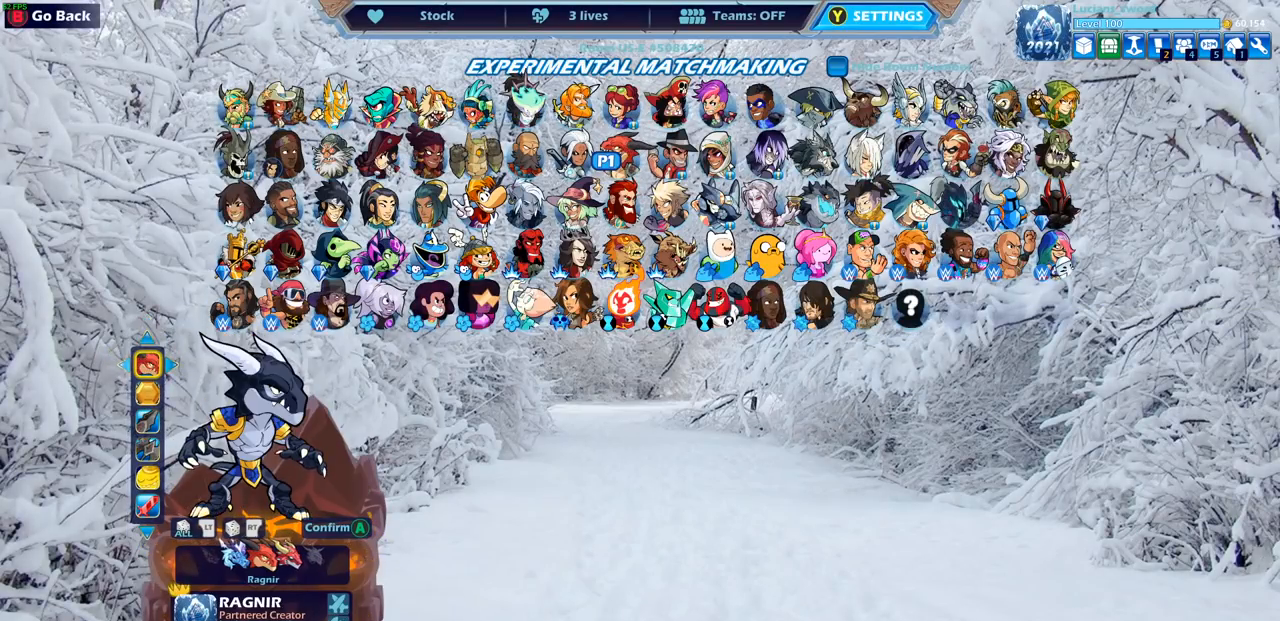
{"buttons": [], "left_stick": "center", "right_stick": "center", "events": [[83, "DPAD_LEFT", "up"], [150, "DPAD_LEFT", "down"], [250, "DPAD_LEFT", "up"]]}
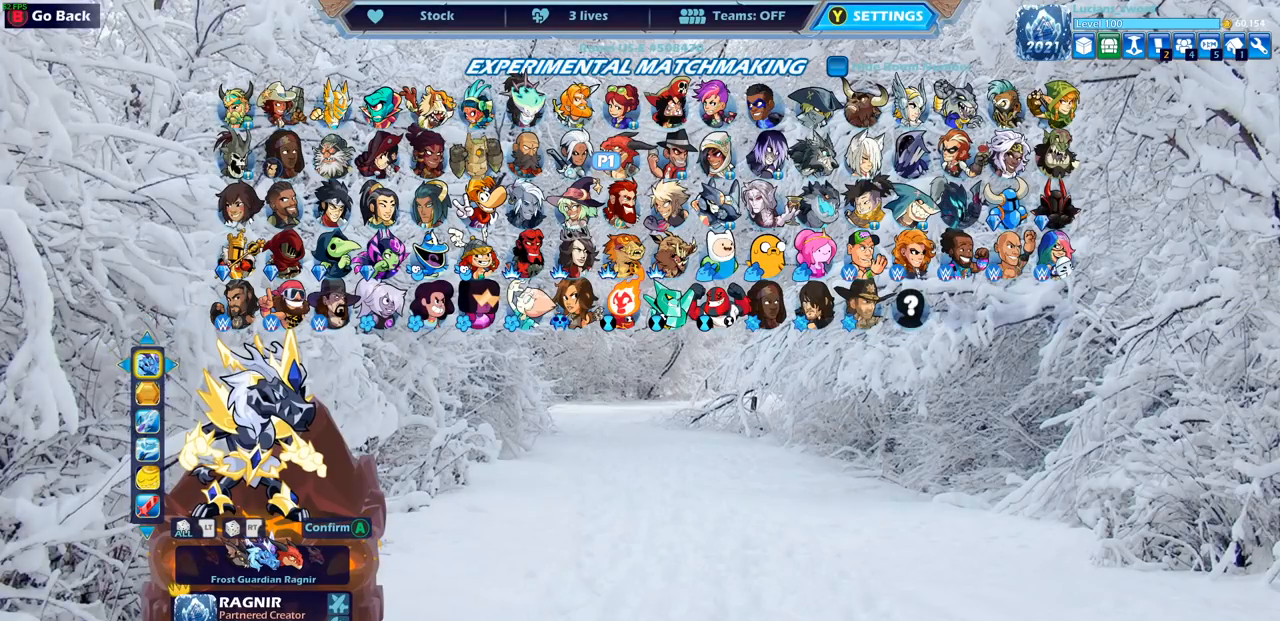
{"buttons": [], "left_stick": "center", "right_stick": "center", "events": []}
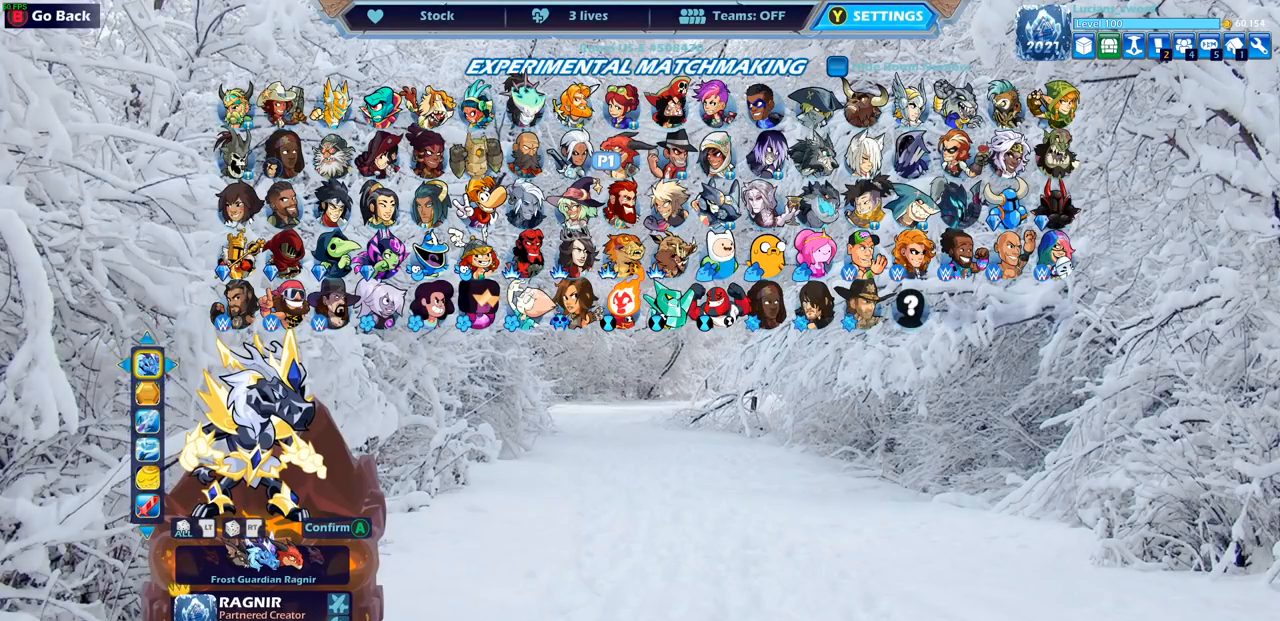
{"buttons": [], "left_stick": "center", "right_stick": "center", "events": []}
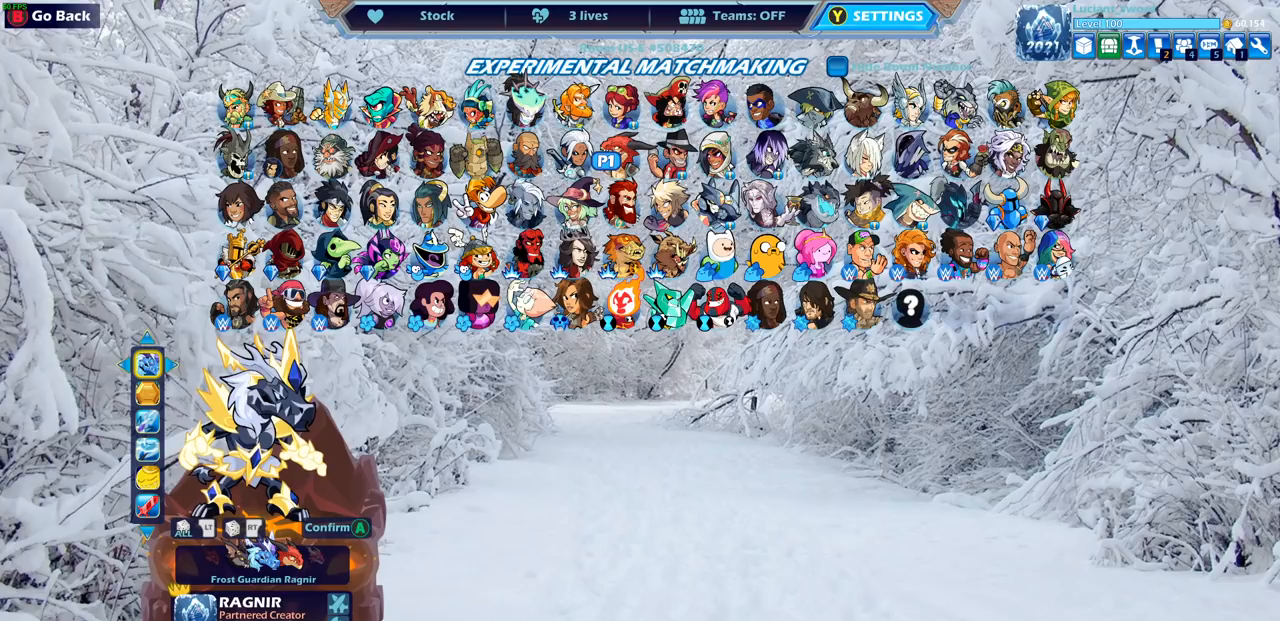
{"buttons": [], "left_stick": "center", "right_stick": "center", "events": [[183, "DPAD_DOWN", "down"], [267, "DPAD_DOWN", "up"]]}
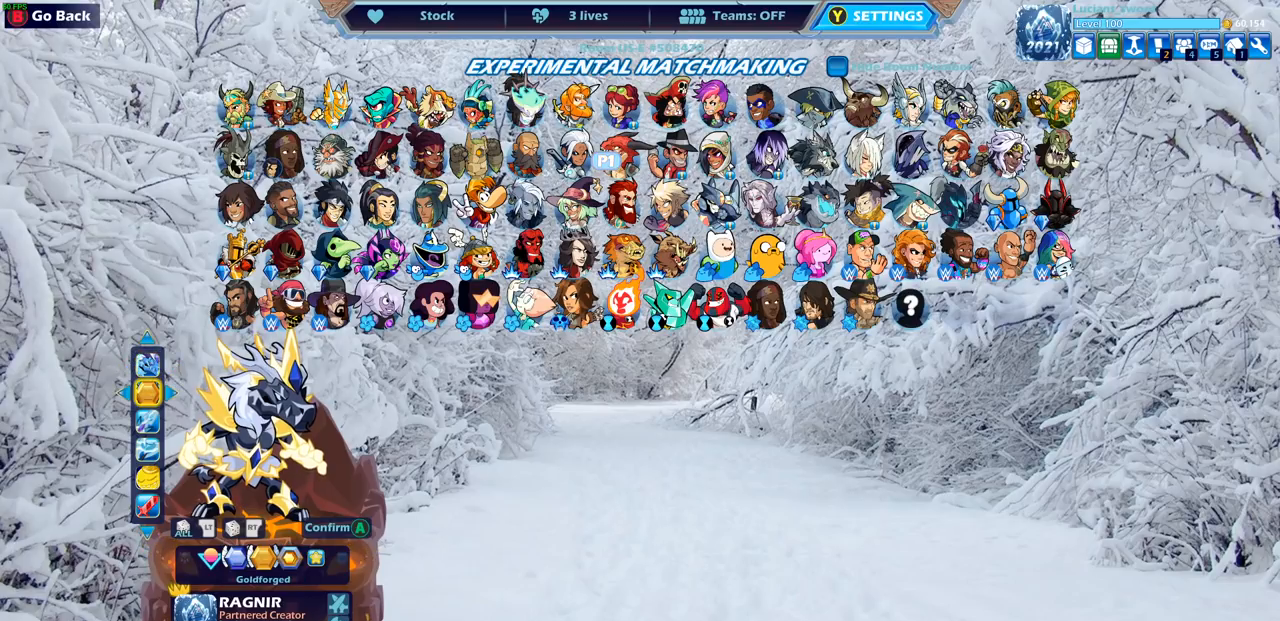
{"buttons": [], "left_stick": "center", "right_stick": "center", "events": [[183, "DPAD_LEFT", "down"], [283, "DPAD_LEFT", "up"], [383, "DPAD_LEFT", "down"], [467, "DPAD_LEFT", "up"]]}
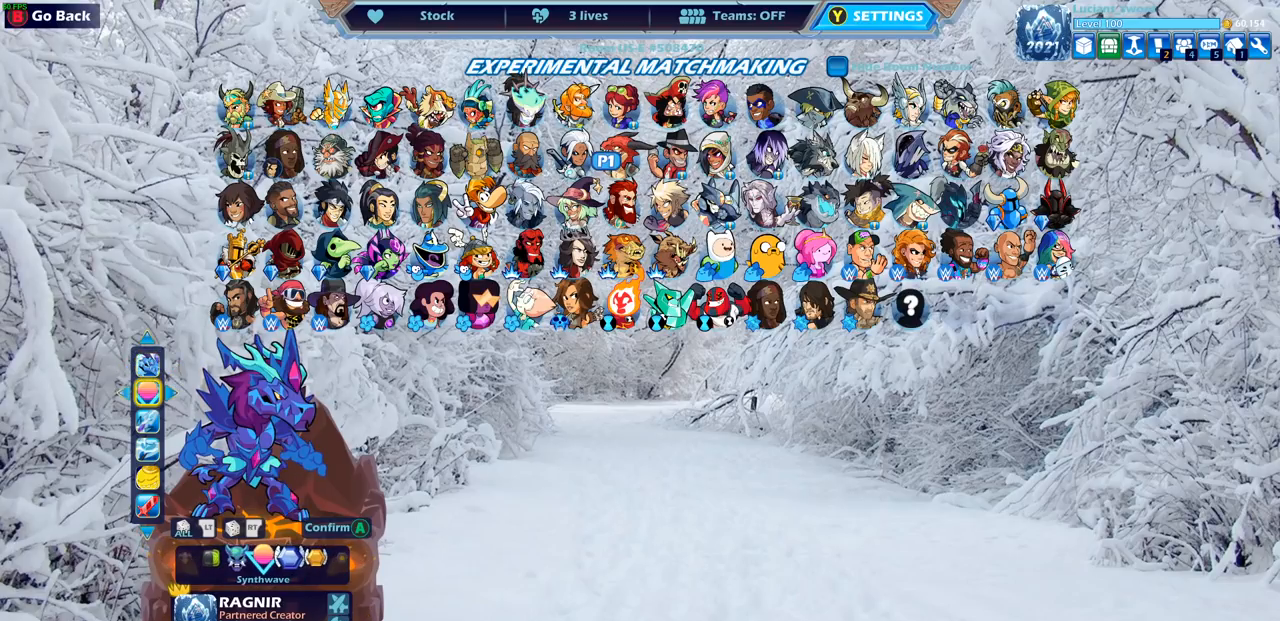
{"buttons": [], "left_stick": "center", "right_stick": "center", "events": [[50, "CIRCLE", "down"], [133, "CIRCLE", "up"], [350, "DPAD_UP", "down"], [483, "DPAD_UP", "up"]]}
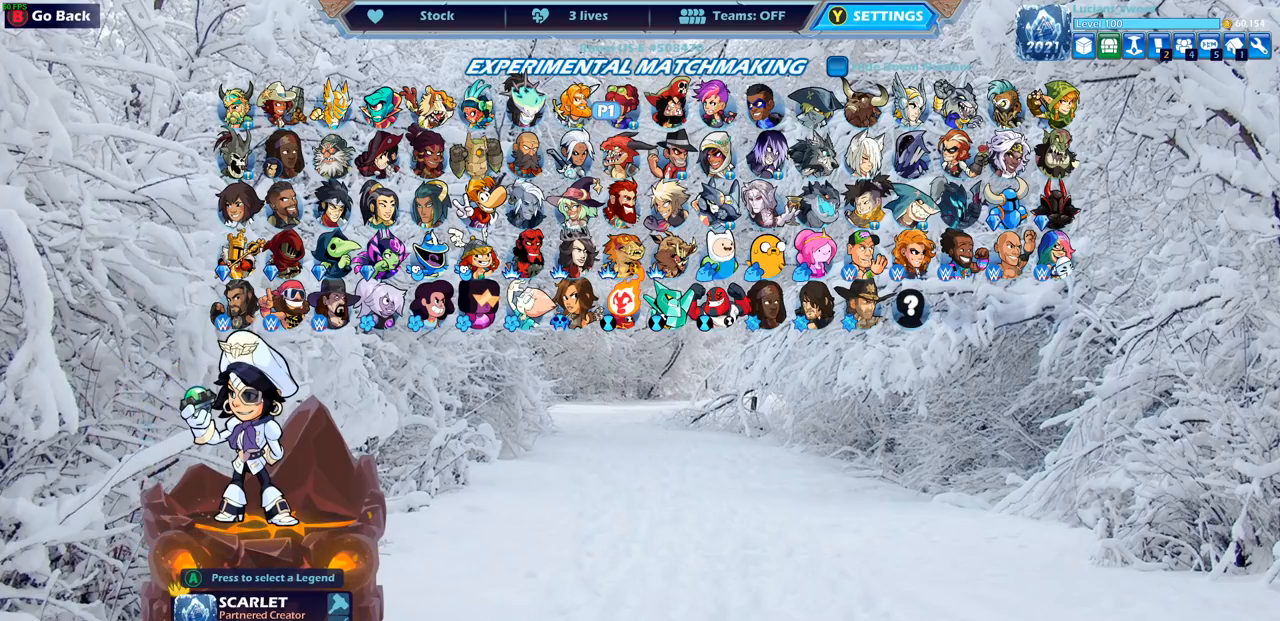
{"buttons": [], "left_stick": "center", "right_stick": "center", "events": [[150, "DPAD_LEFT", "down"], [250, "DPAD_LEFT", "up"], [350, "DPAD_LEFT", "down"], [433, "DPAD_LEFT", "up"]]}
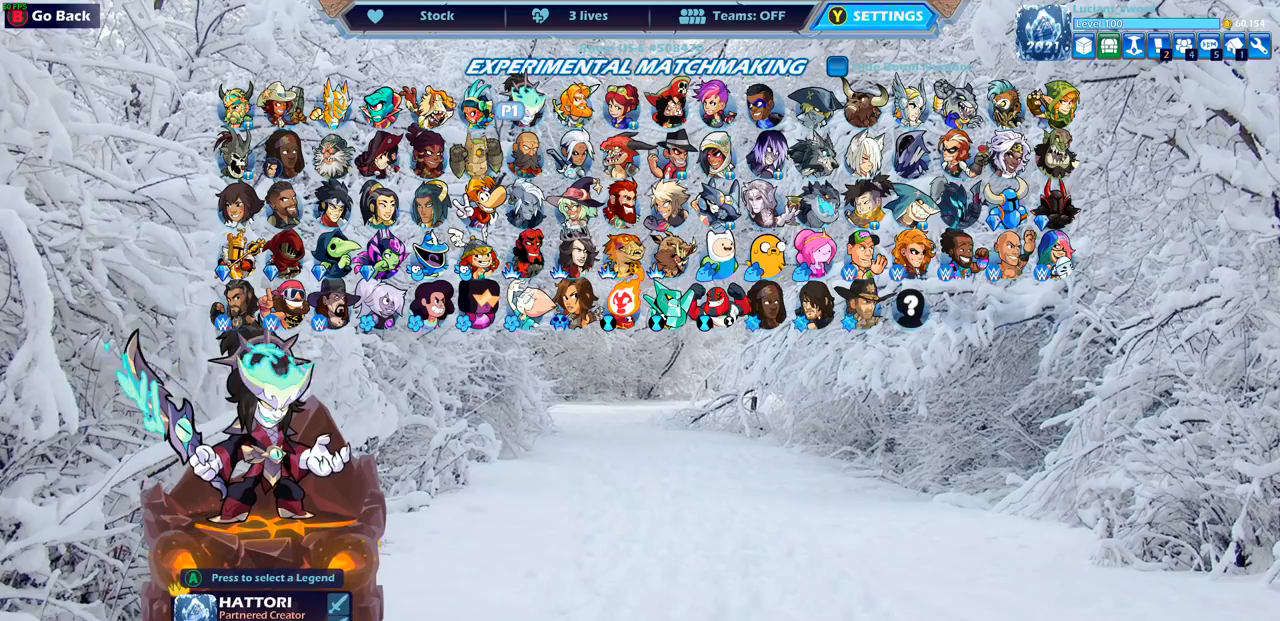
{"buttons": [], "left_stick": "center", "right_stick": "center", "events": [[33, "DPAD_LEFT", "down"], [100, "DPAD_LEFT", "up"]]}